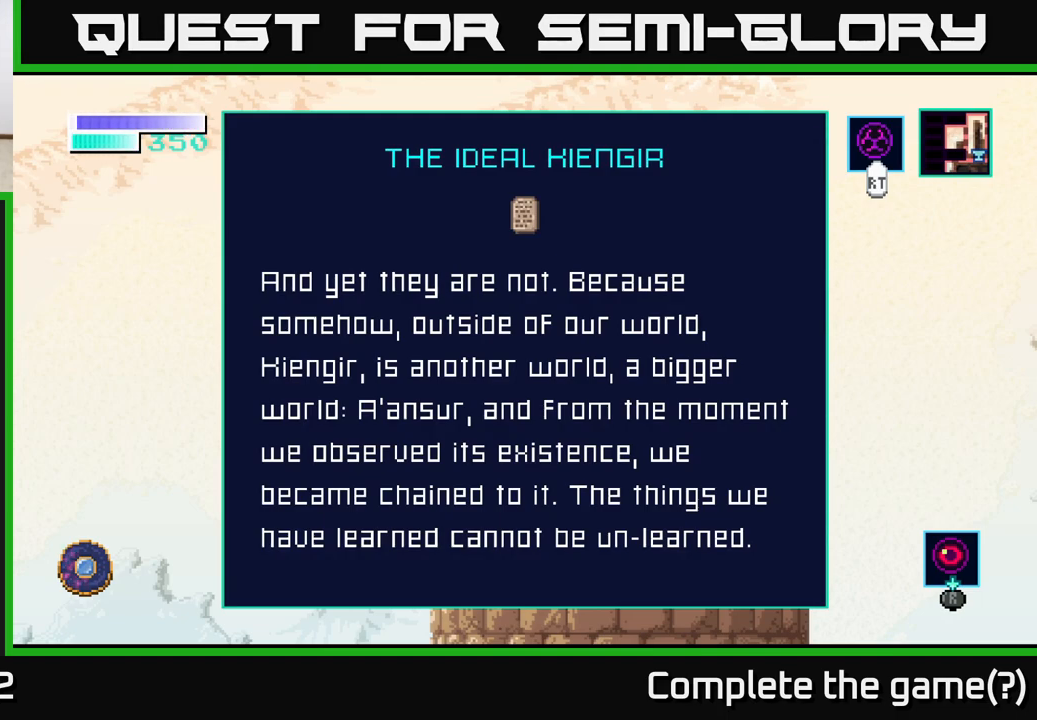
Gameplay with a controller (Xbox layout); each line is a JSON object with the inputs held at the frame after it. "events" lists button and stick changes between this image and that frame as [ms after this image, input, new state], when the widget could be followed in between.
{"buttons": [], "left_stick": "center", "right_stick": "center", "events": [[367, "left_stick", "left"], [467, "left_stick", "center"]]}
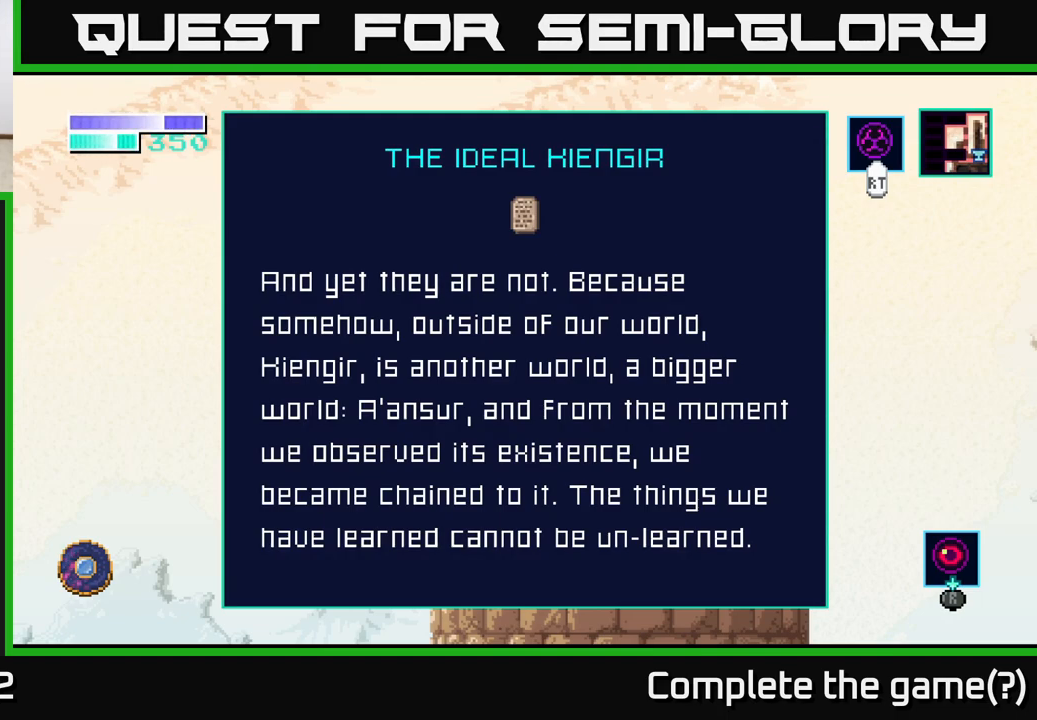
{"buttons": [], "left_stick": "center", "right_stick": "center", "events": []}
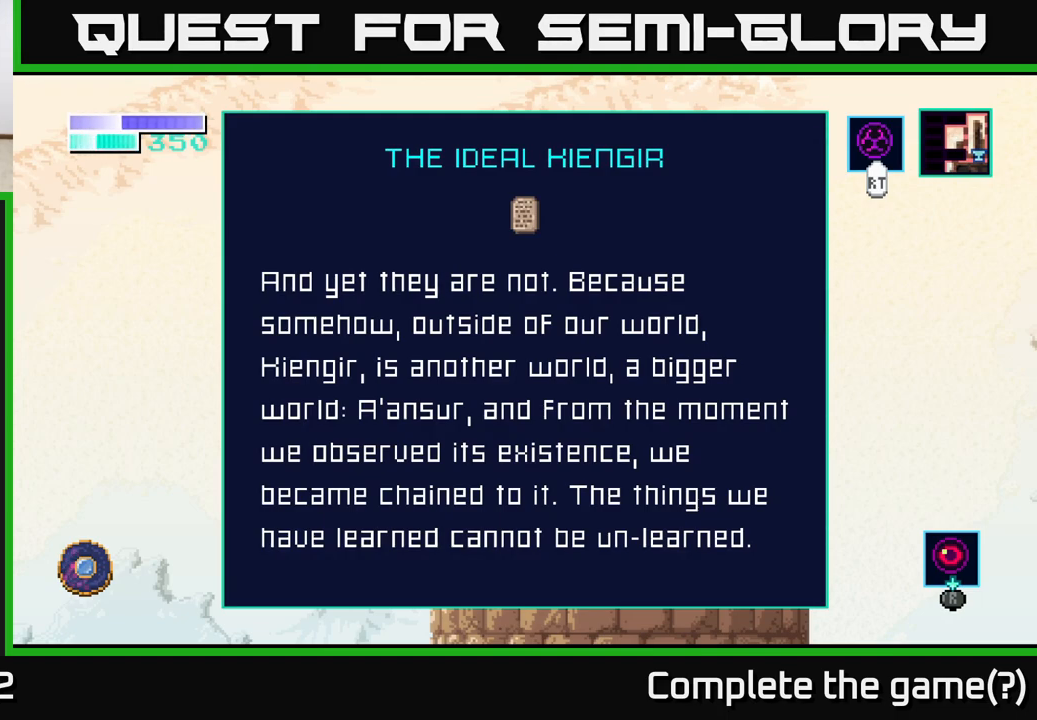
{"buttons": [], "left_stick": "down", "right_stick": "center", "events": [[200, "left_stick", "down"]]}
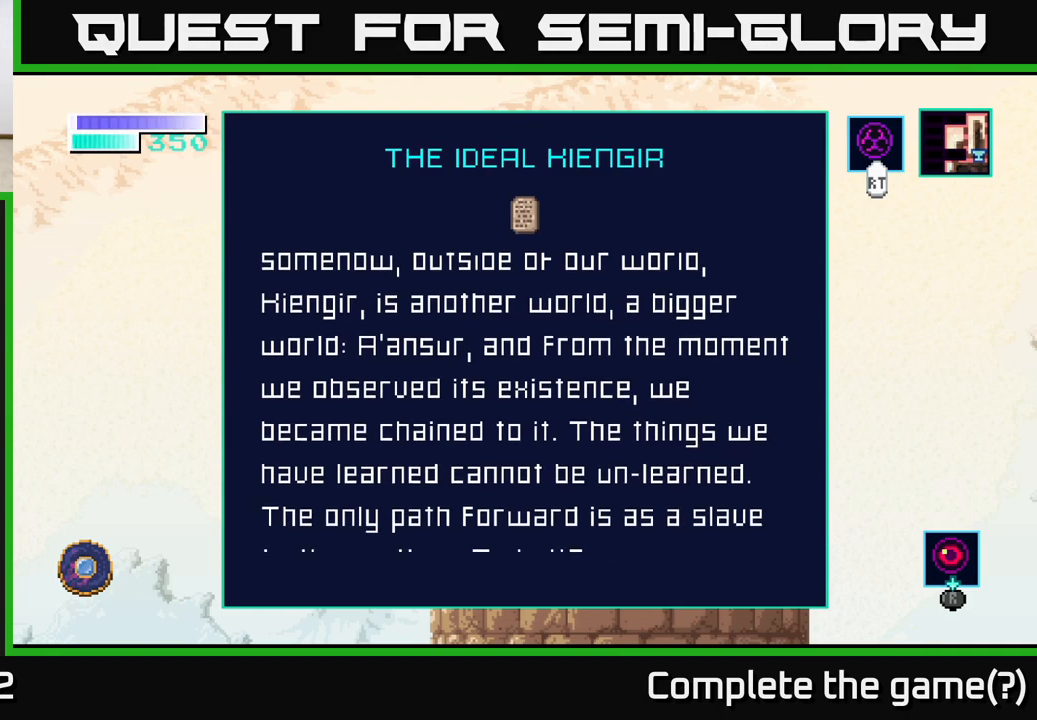
{"buttons": [], "left_stick": "center", "right_stick": "center", "events": [[17, "left_stick", "center"]]}
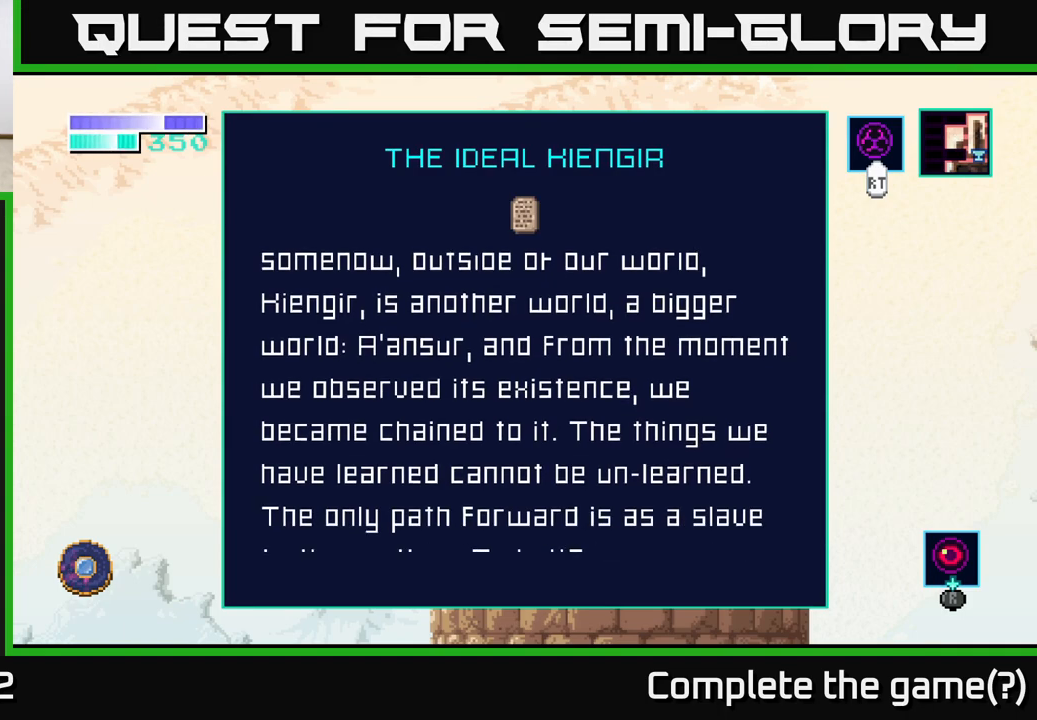
{"buttons": [], "left_stick": "center", "right_stick": "center", "events": [[183, "left_stick", "up"], [333, "left_stick", "center"]]}